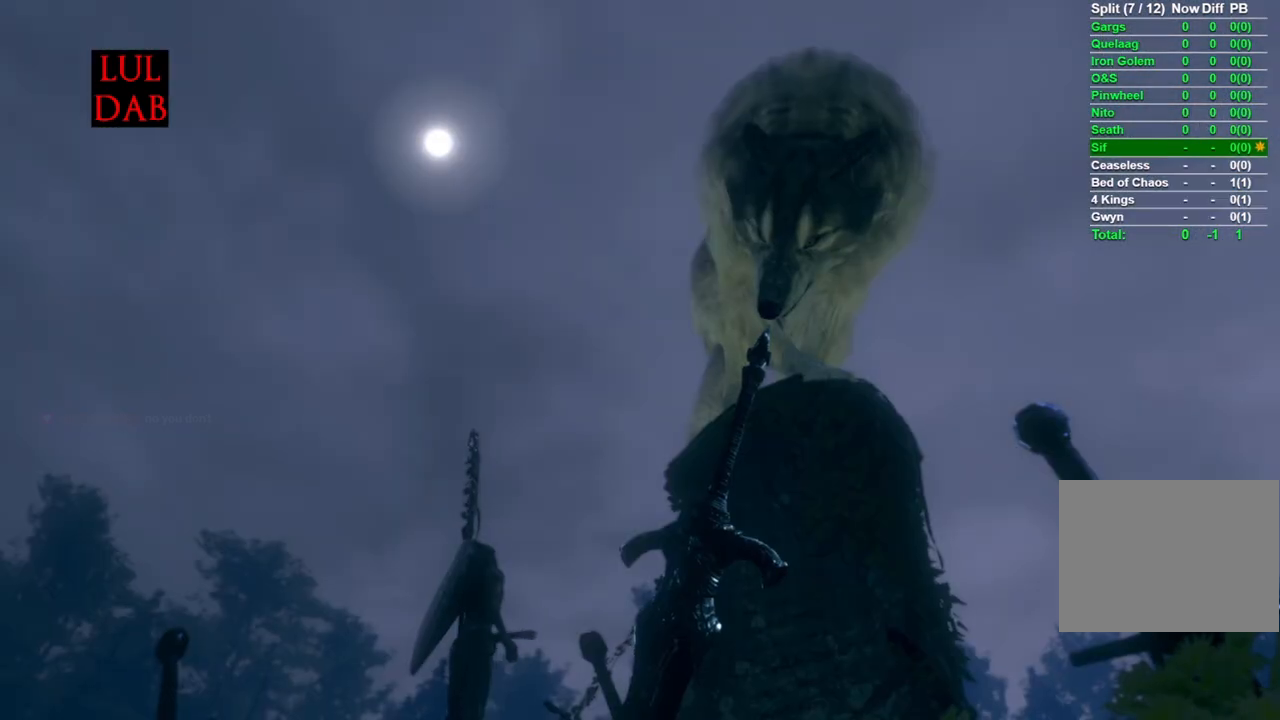
Gameplay with a controller (PlayStation layout); each line is a JSON object with the inputs held at the frame after it (dt_ms = milliseconds from this image to that frame). "events" lists button and stick changes between this image and that frame as [ms after this image, input, new state], when the widget could be followed in between.
{"dt_ms": 500, "buttons": ["R1"], "left_stick": "center", "right_stick": "center", "events": [[500, "R1", "down"]]}
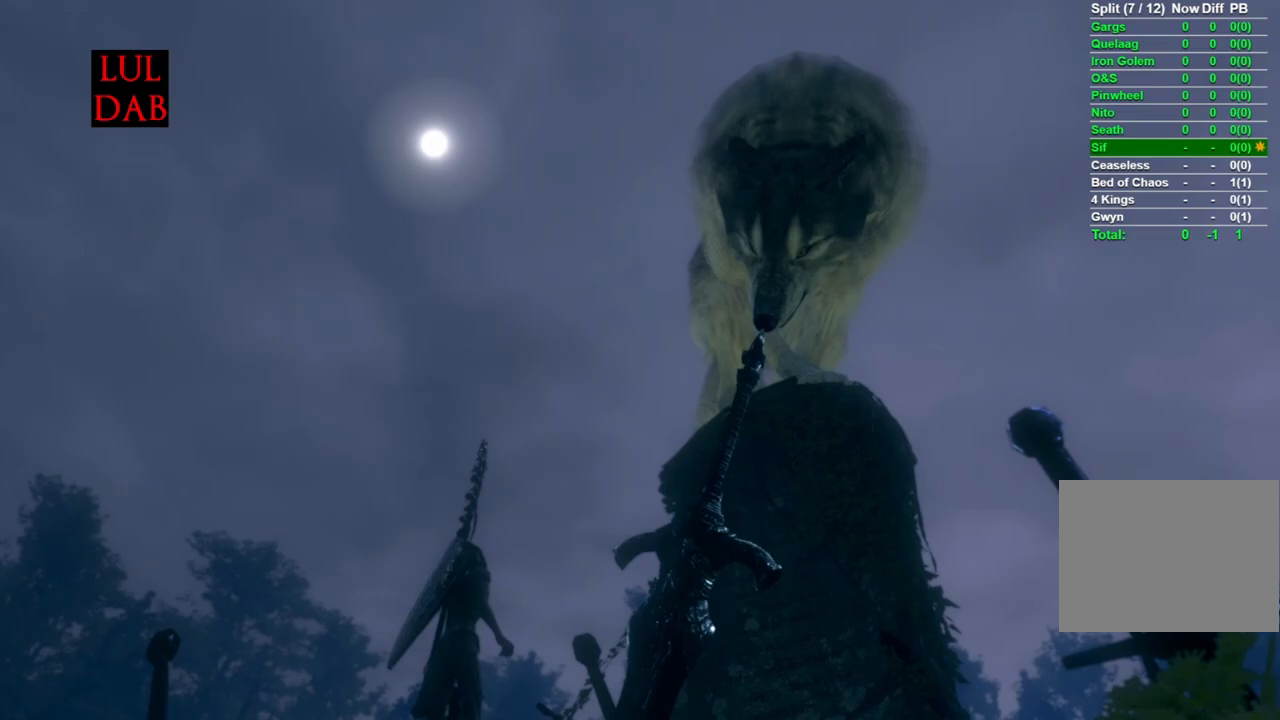
{"dt_ms": 1000, "buttons": ["R1"], "left_stick": "center", "right_stick": "center"}
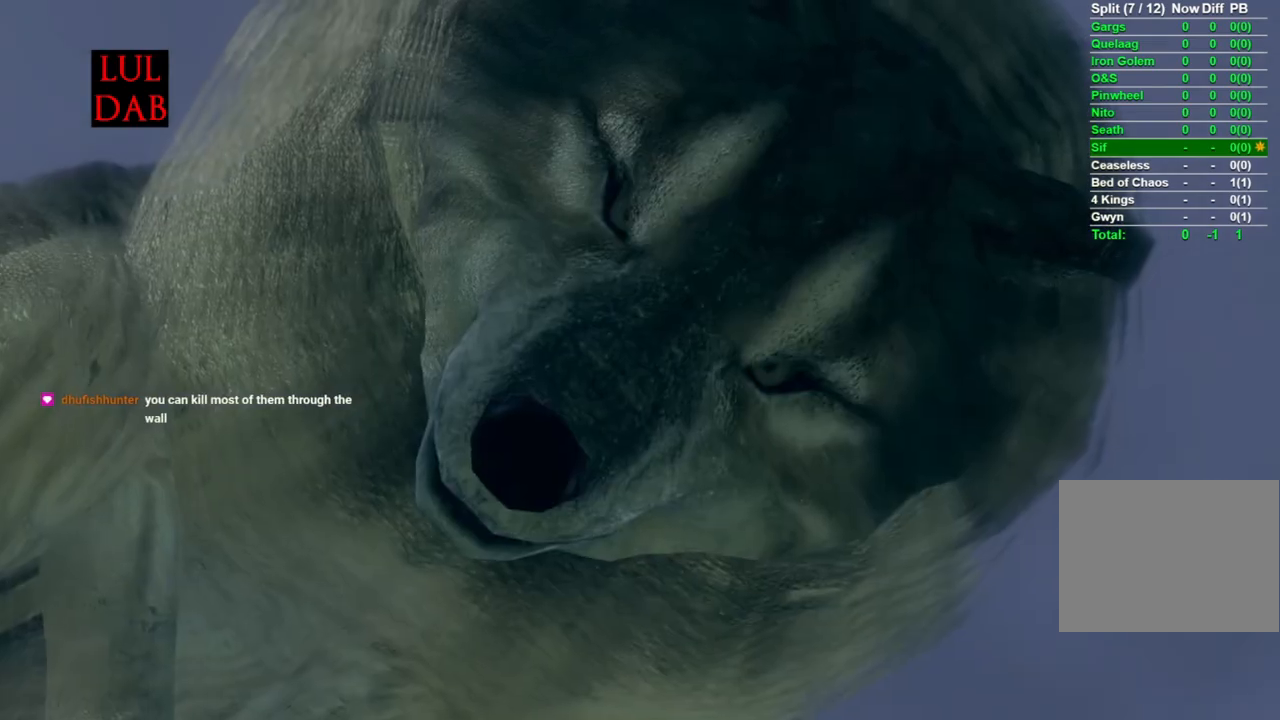
{"dt_ms": 500, "buttons": [], "left_stick": "up-right", "right_stick": "center", "events": [[50, "R1", "up"], [183, "left_stick", "up-right"], [383, "right_stick", "down-left"], [500, "right_stick", "center"]]}
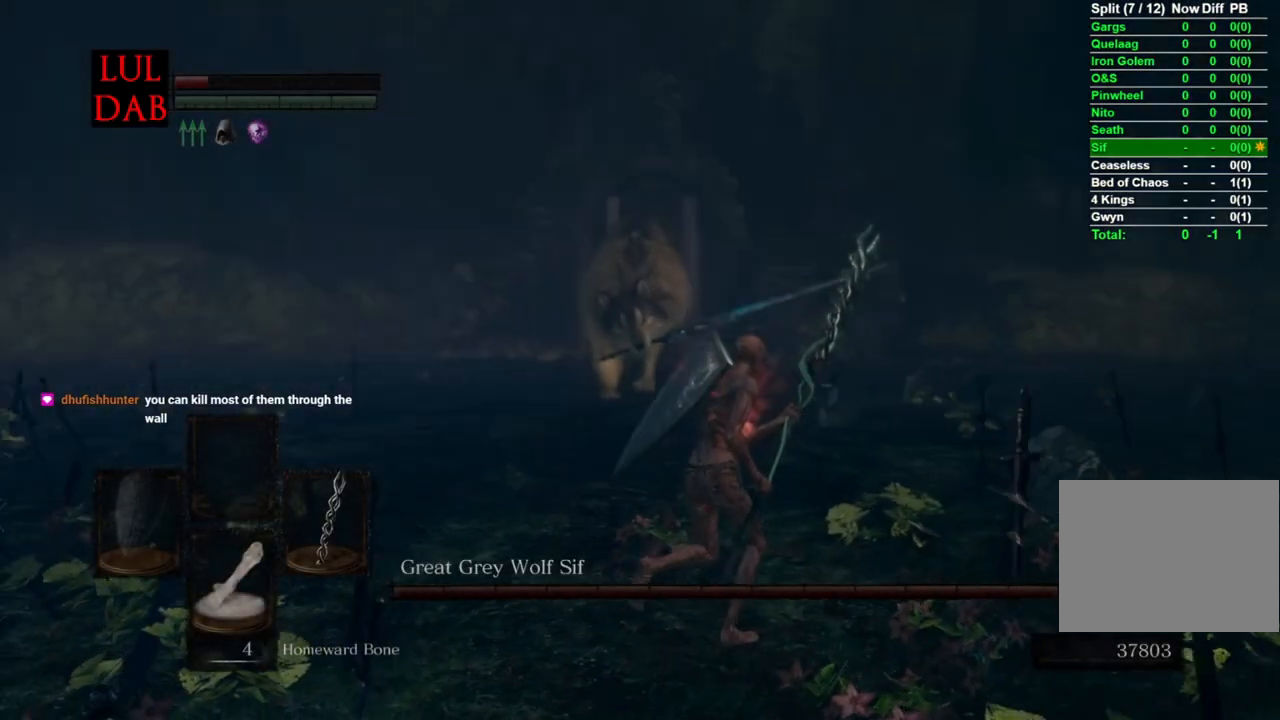
{"dt_ms": 500, "buttons": [], "left_stick": "up-right", "right_stick": "left", "events": [[150, "right_stick", "left"], [350, "right_stick", "center"], [450, "right_stick", "left"]]}
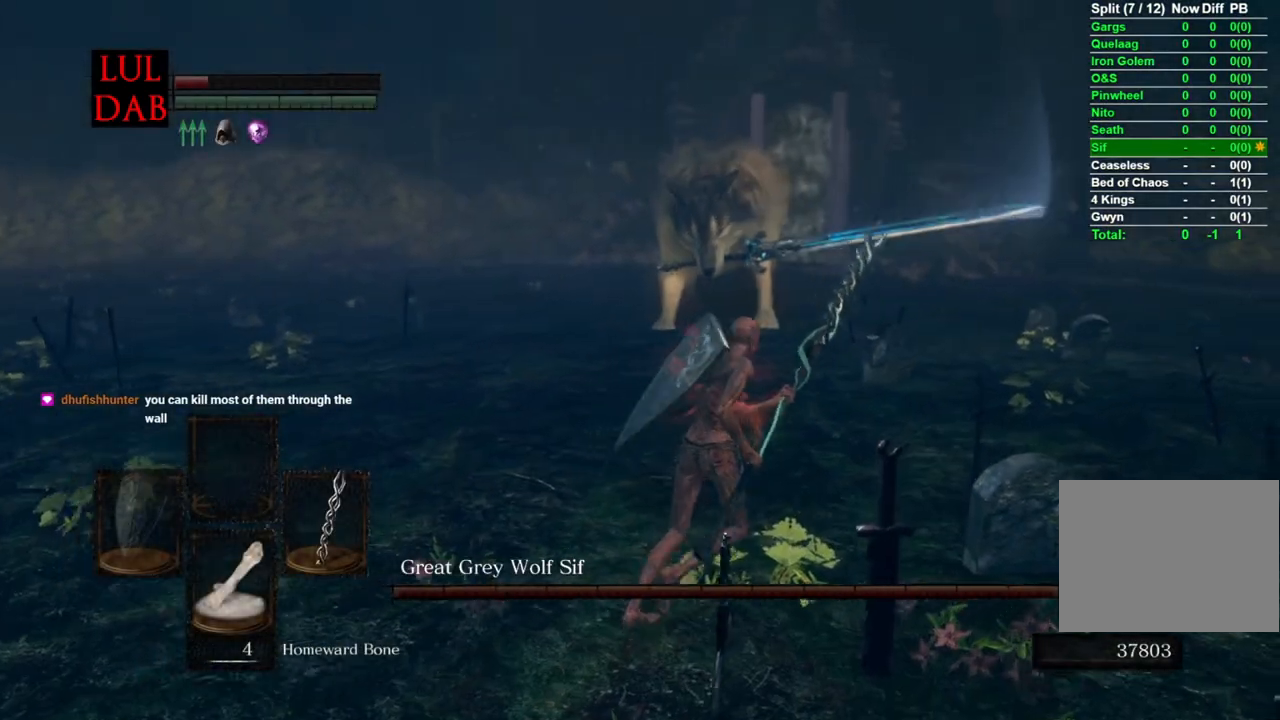
{"dt_ms": 500, "buttons": [], "left_stick": "down", "right_stick": "center", "events": [[117, "right_stick", "center"], [183, "left_stick", "down-right"], [367, "left_stick", "down"]]}
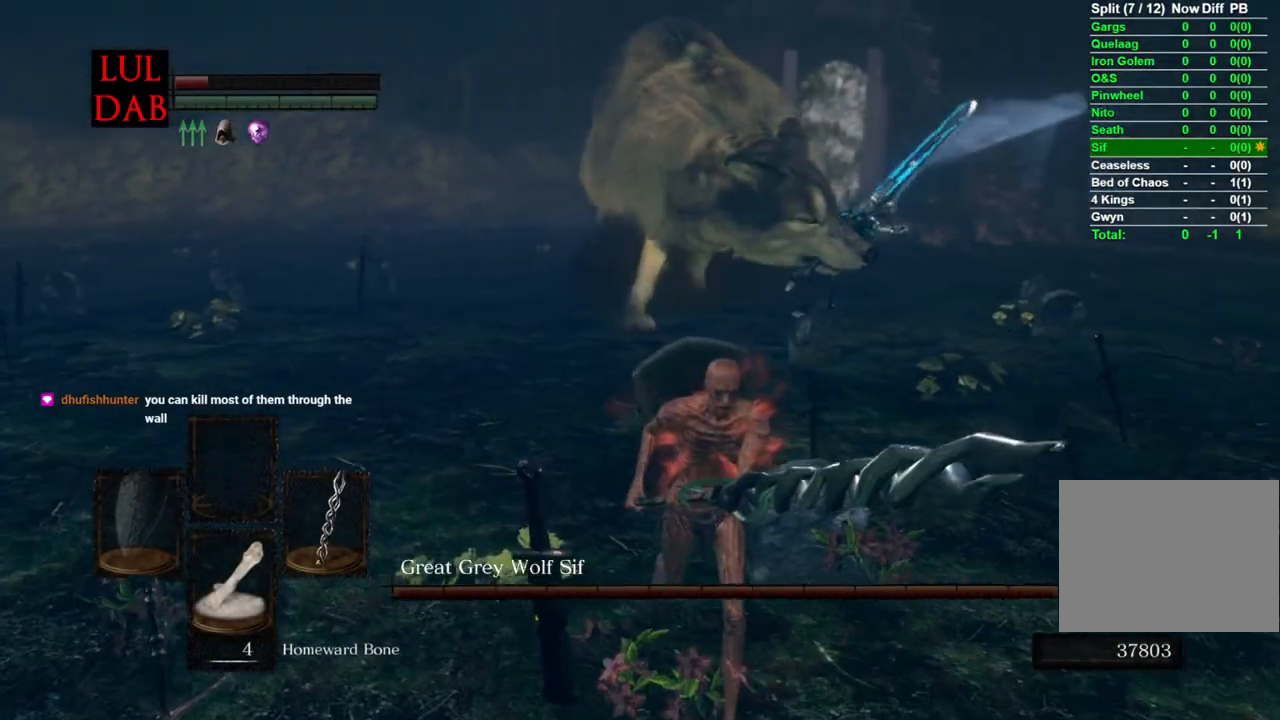
{"dt_ms": 500, "buttons": [], "left_stick": "down", "right_stick": "center", "events": [[67, "CIRCLE", "down"], [150, "CIRCLE", "up"], [233, "right_stick", "left"], [417, "right_stick", "center"]]}
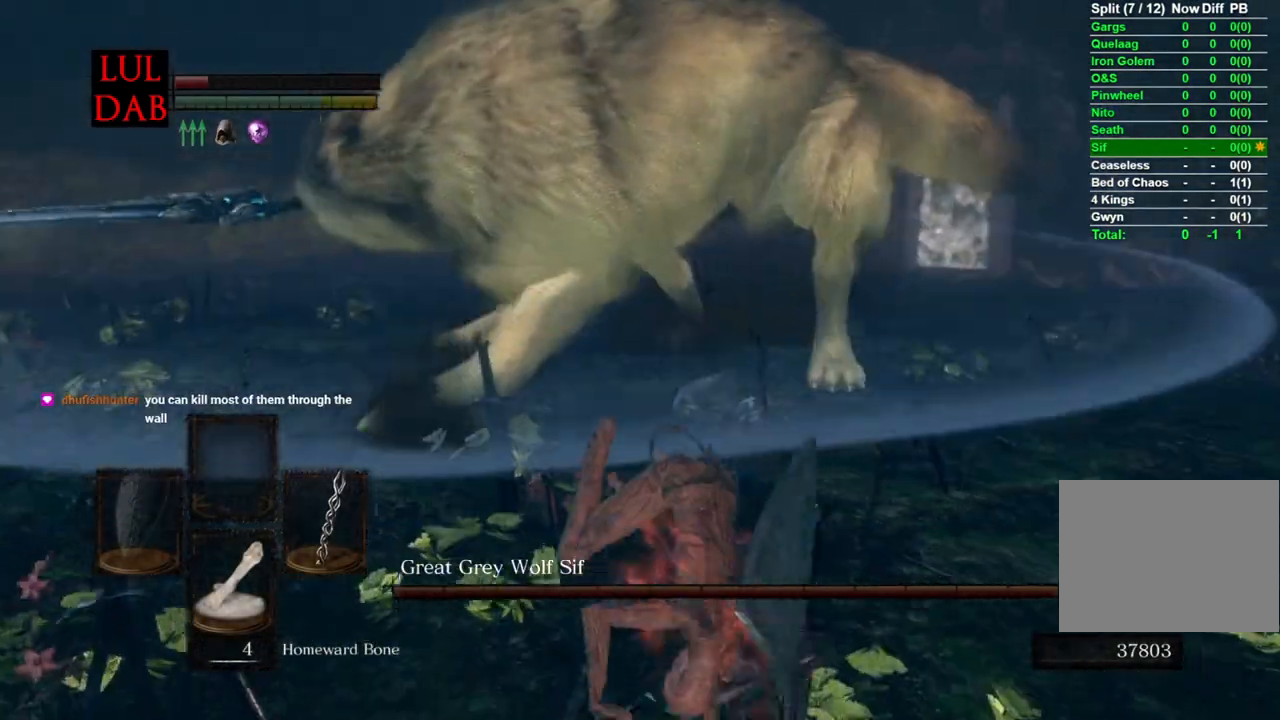
{"dt_ms": 500, "buttons": [], "left_stick": "down", "right_stick": "center", "events": [[33, "right_stick", "left"], [200, "right_stick", "center"]]}
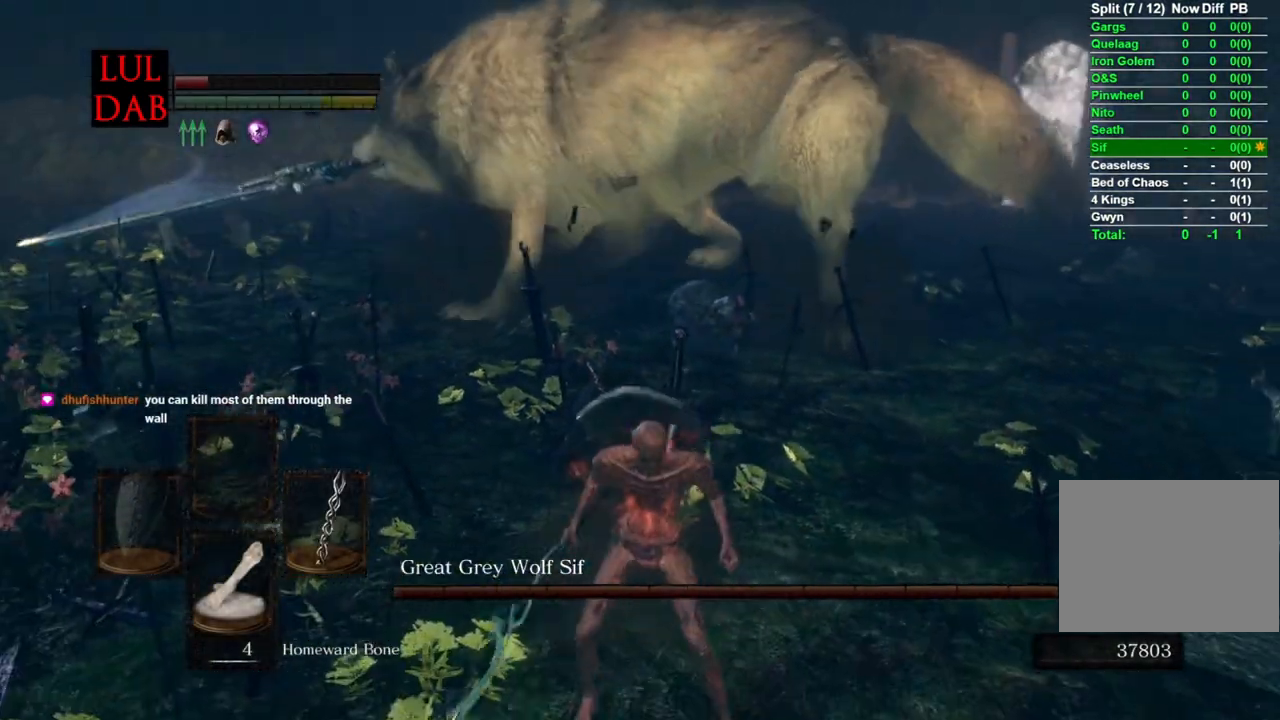
{"dt_ms": 500, "buttons": [], "left_stick": "down", "right_stick": "left", "events": [[150, "right_stick", "up-left"], [317, "right_stick", "center"], [417, "right_stick", "left"]]}
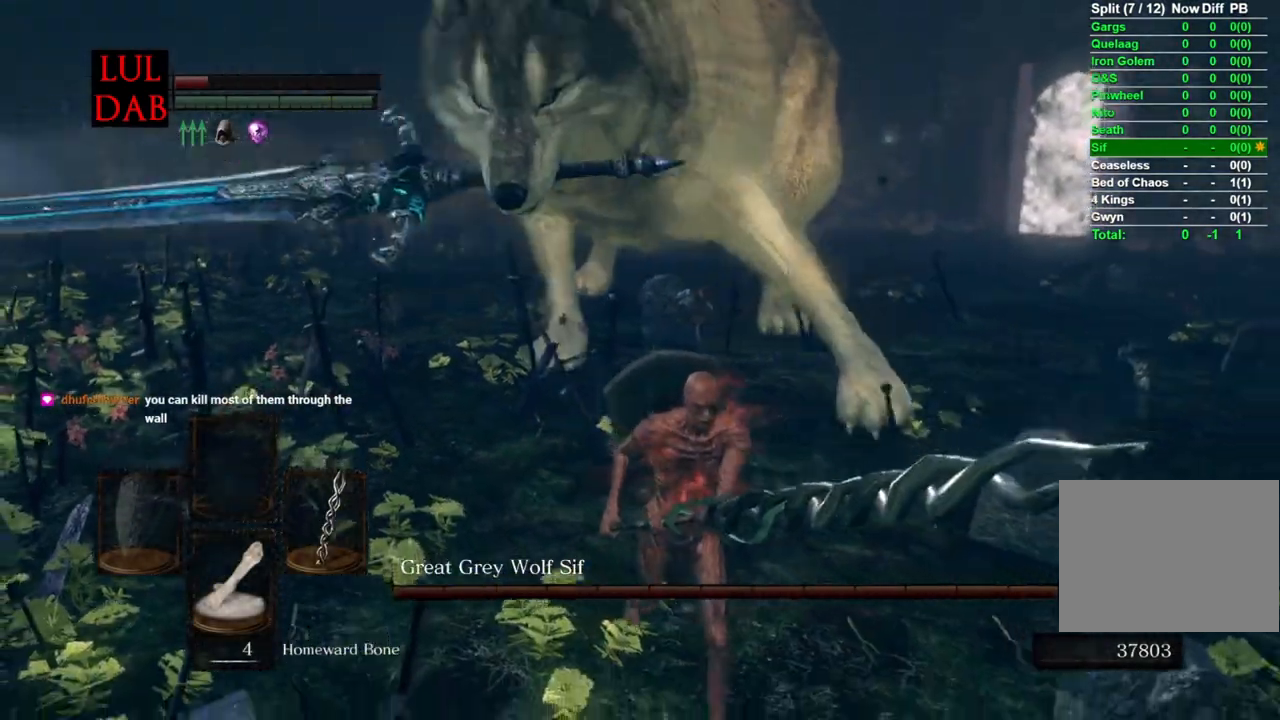
{"dt_ms": 500, "buttons": [], "left_stick": "down", "right_stick": "up-left", "events": [[250, "right_stick", "up-left"], [367, "right_stick", "left"], [500, "right_stick", "up-left"]]}
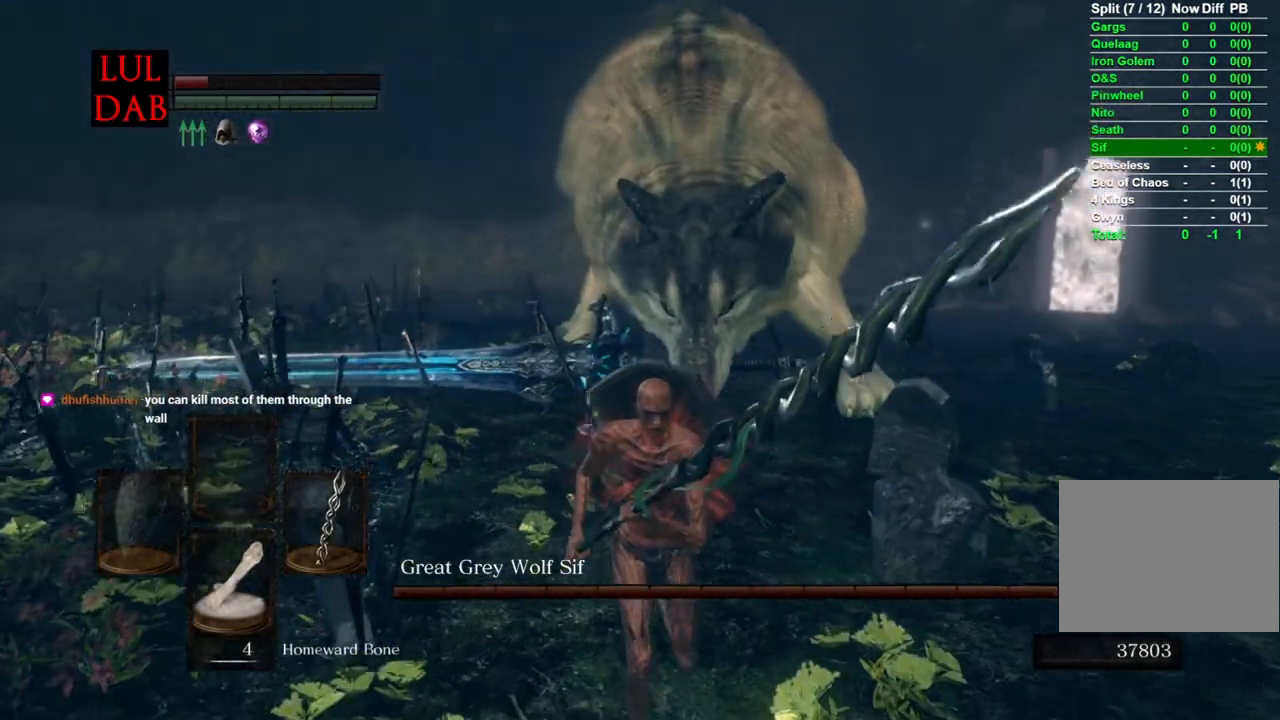
{"dt_ms": 500, "buttons": [], "left_stick": "down", "right_stick": "center", "events": [[117, "right_stick", "left"], [500, "right_stick", "center"]]}
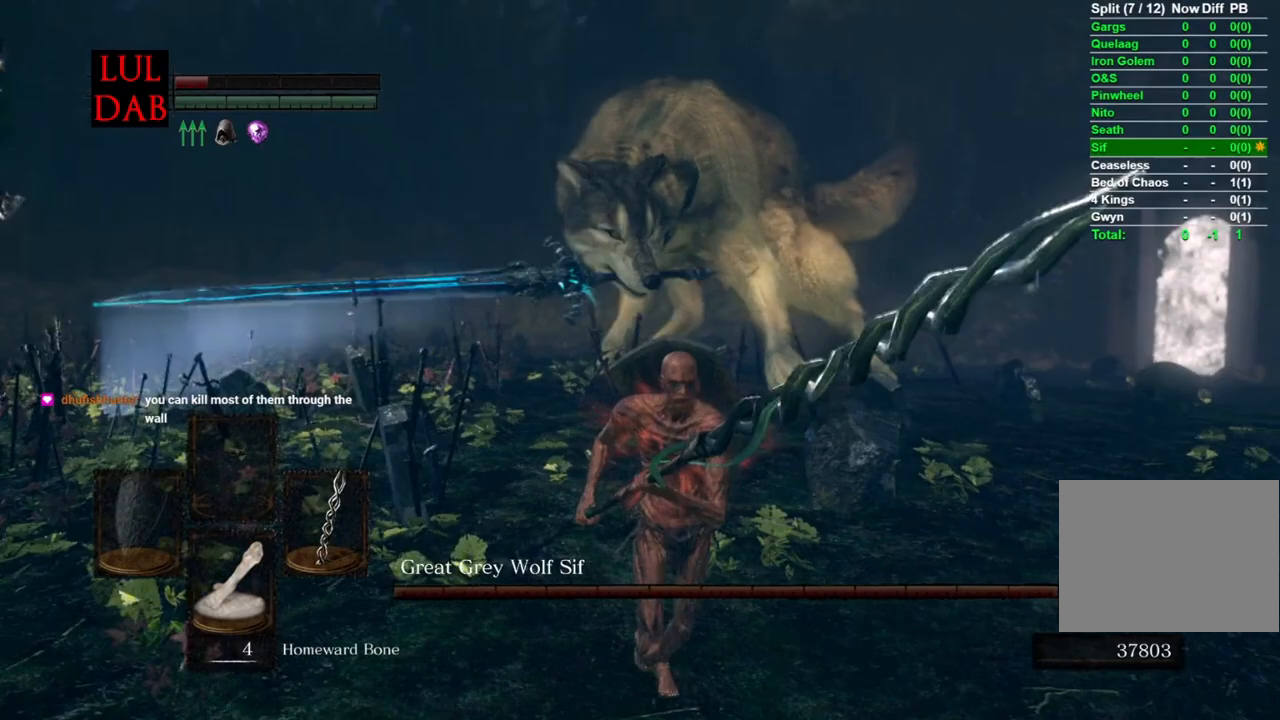
{"dt_ms": 500, "buttons": [], "left_stick": "down", "right_stick": "center", "events": [[367, "CIRCLE", "down"], [450, "CIRCLE", "up"]]}
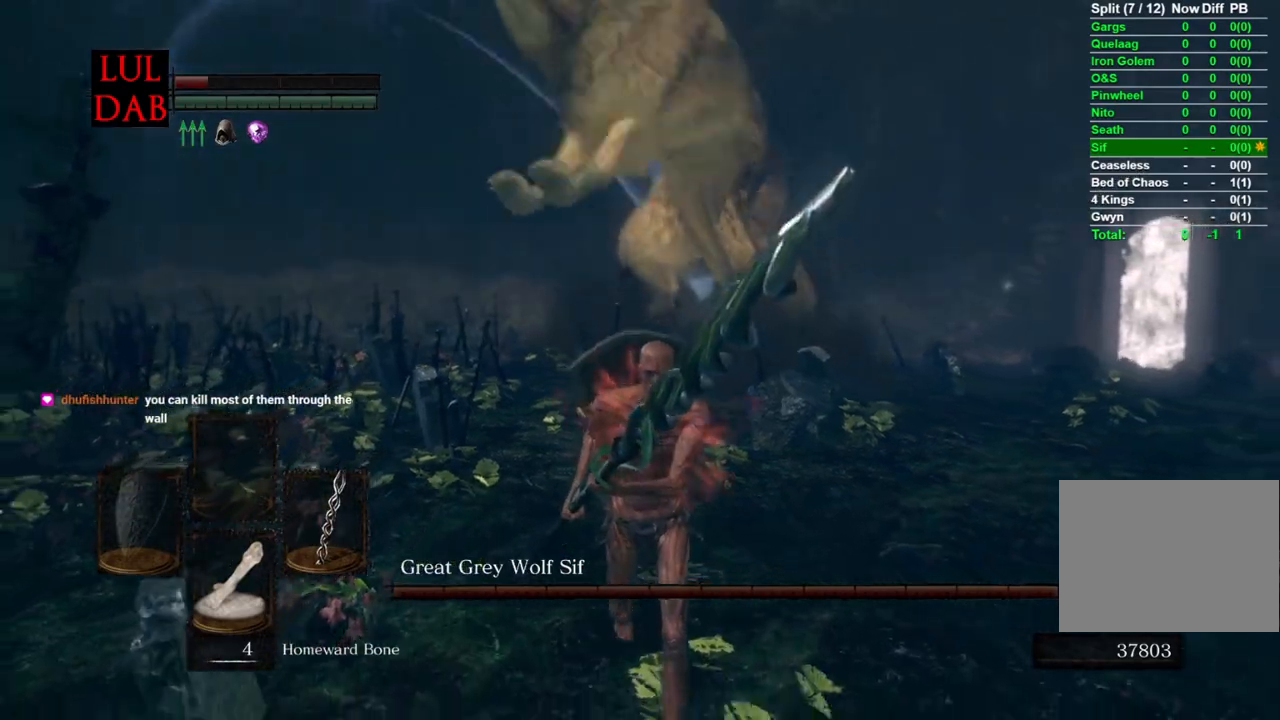
{"dt_ms": 500, "buttons": [], "left_stick": "down", "right_stick": "down", "events": [[33, "right_stick", "left"], [133, "right_stick", "center"], [283, "right_stick", "down"]]}
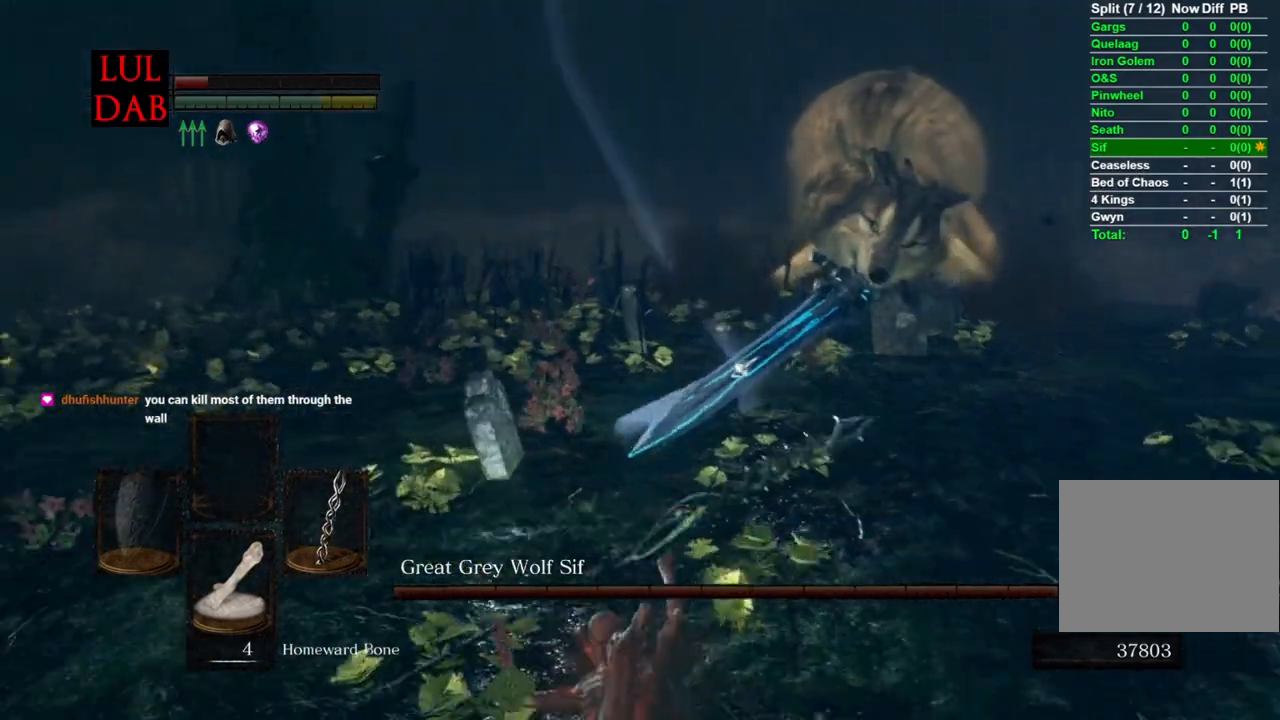
{"dt_ms": 500, "buttons": [], "left_stick": "up", "right_stick": "center", "events": [[50, "right_stick", "right"], [167, "right_stick", "center"], [200, "left_stick", "left"], [267, "left_stick", "up"]]}
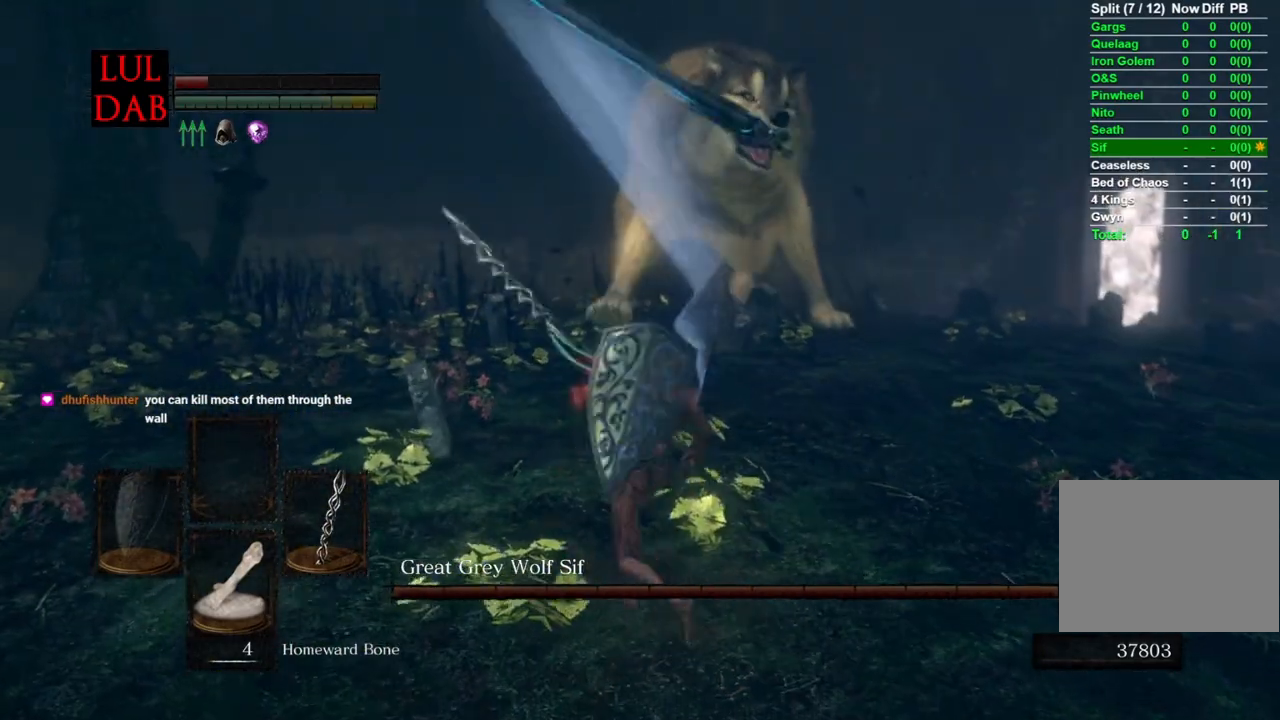
{"dt_ms": 500, "buttons": [], "left_stick": "up", "right_stick": "center", "events": [[383, "right_stick", "down-left"], [483, "right_stick", "center"]]}
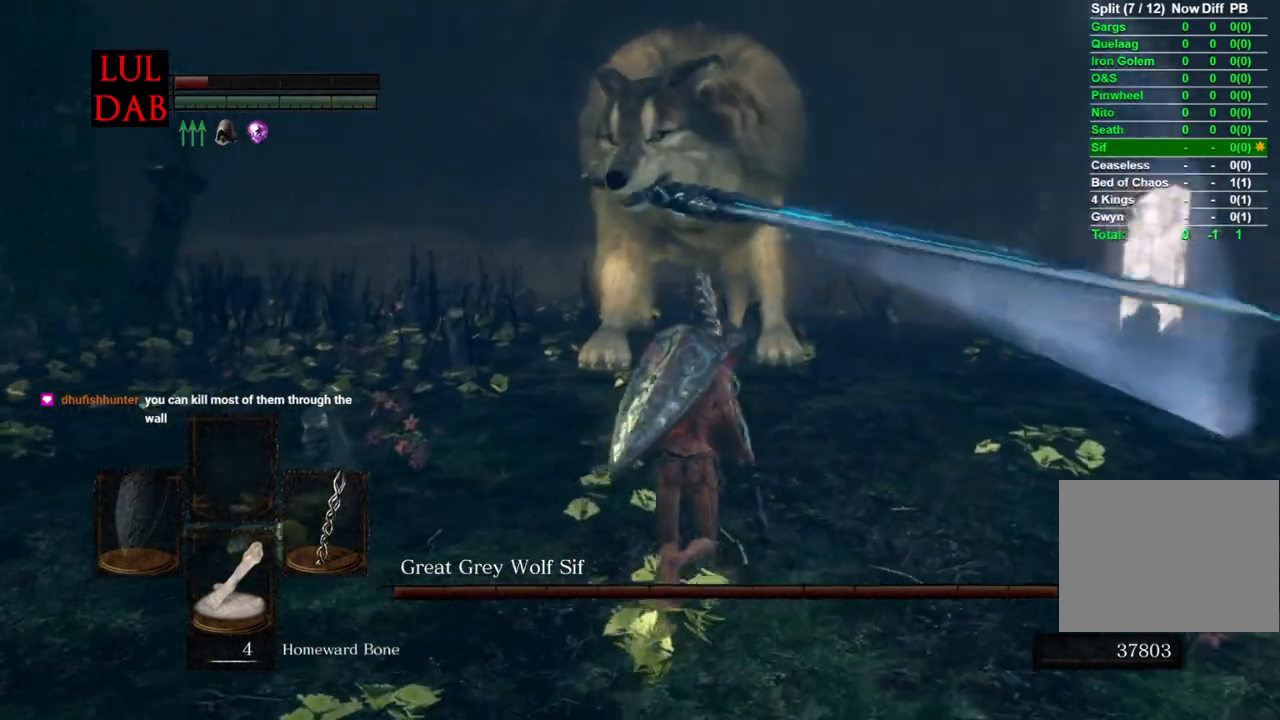
{"dt_ms": 500, "buttons": [], "left_stick": "down-right", "right_stick": "left", "events": [[117, "right_stick", "left"], [183, "left_stick", "right"], [250, "left_stick", "down-right"]]}
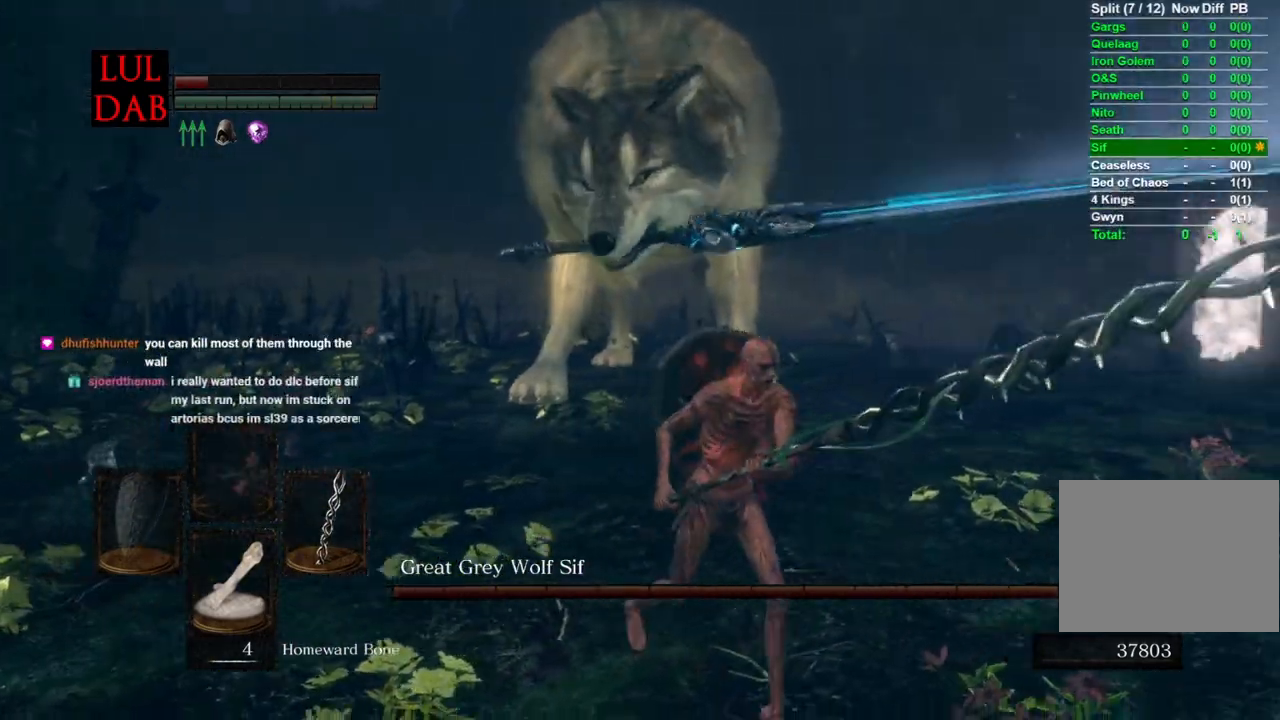
{"dt_ms": 500, "buttons": [], "left_stick": "down", "right_stick": "left", "events": [[433, "left_stick", "down"]]}
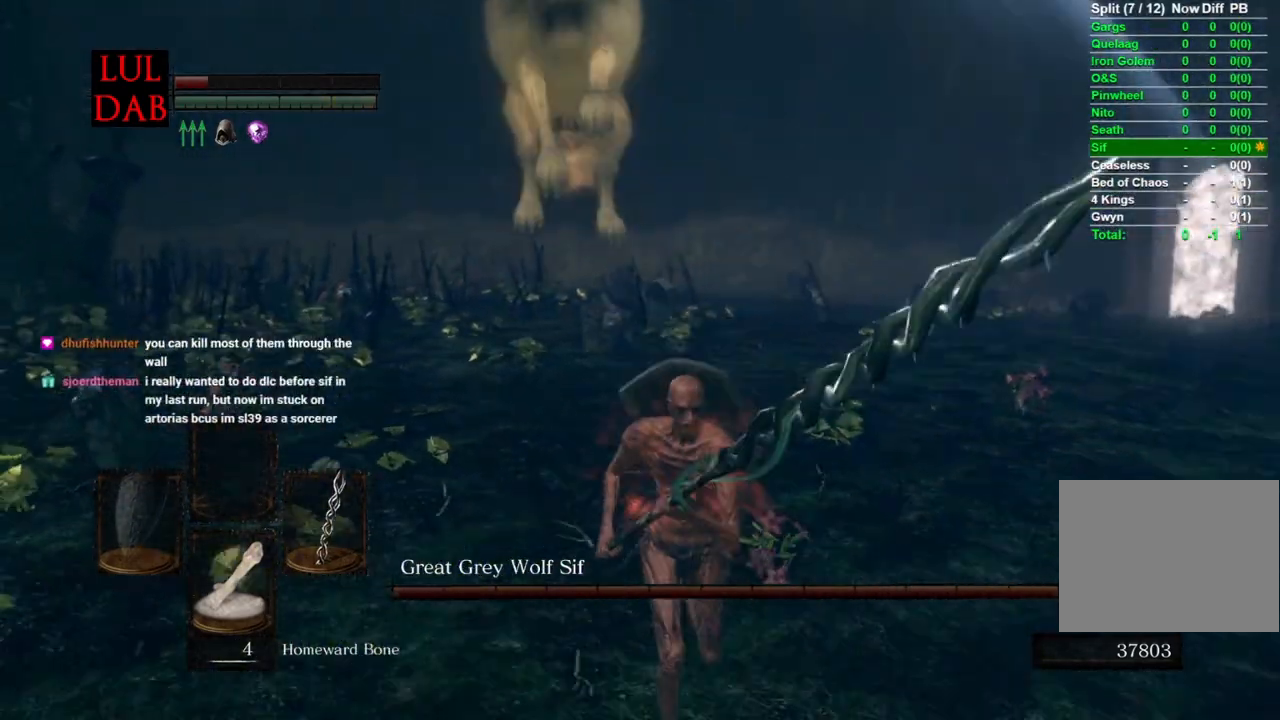
{"dt_ms": 500, "buttons": [], "left_stick": "up", "right_stick": "left", "events": [[67, "left_stick", "left"], [133, "left_stick", "up-left"], [250, "left_stick", "up"]]}
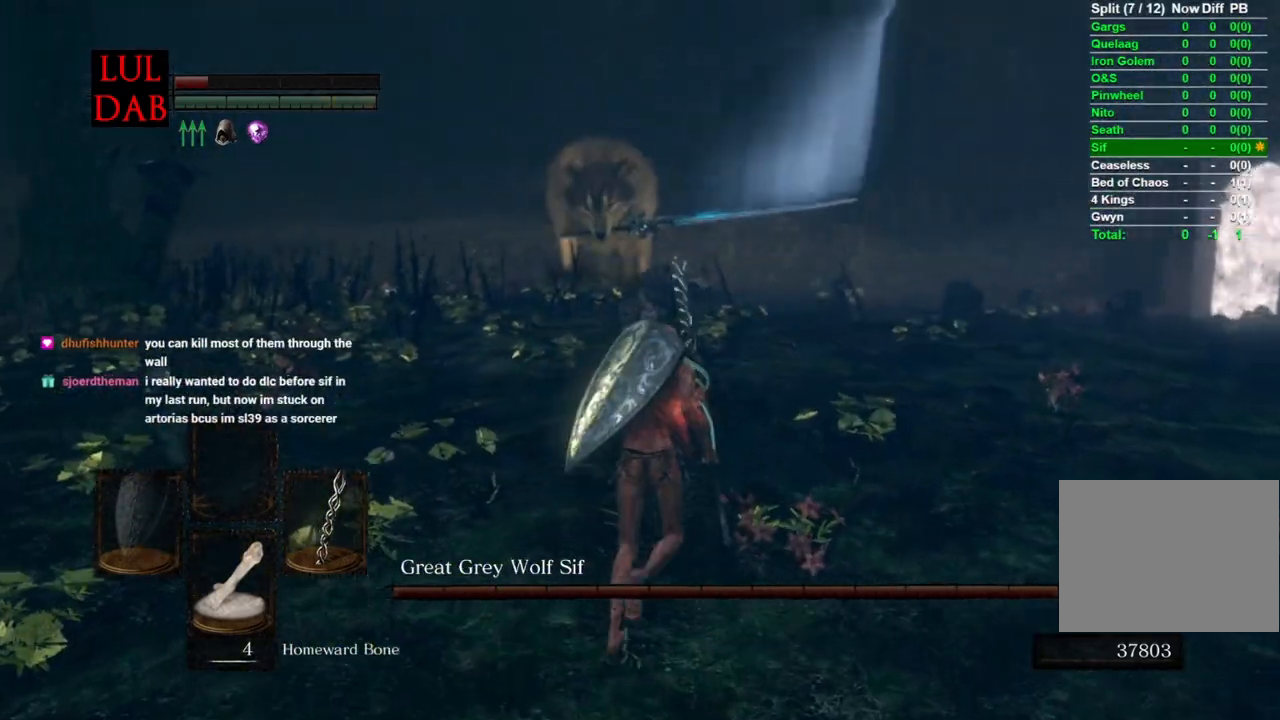
{"dt_ms": 500, "buttons": [], "left_stick": "up", "right_stick": "left", "events": []}
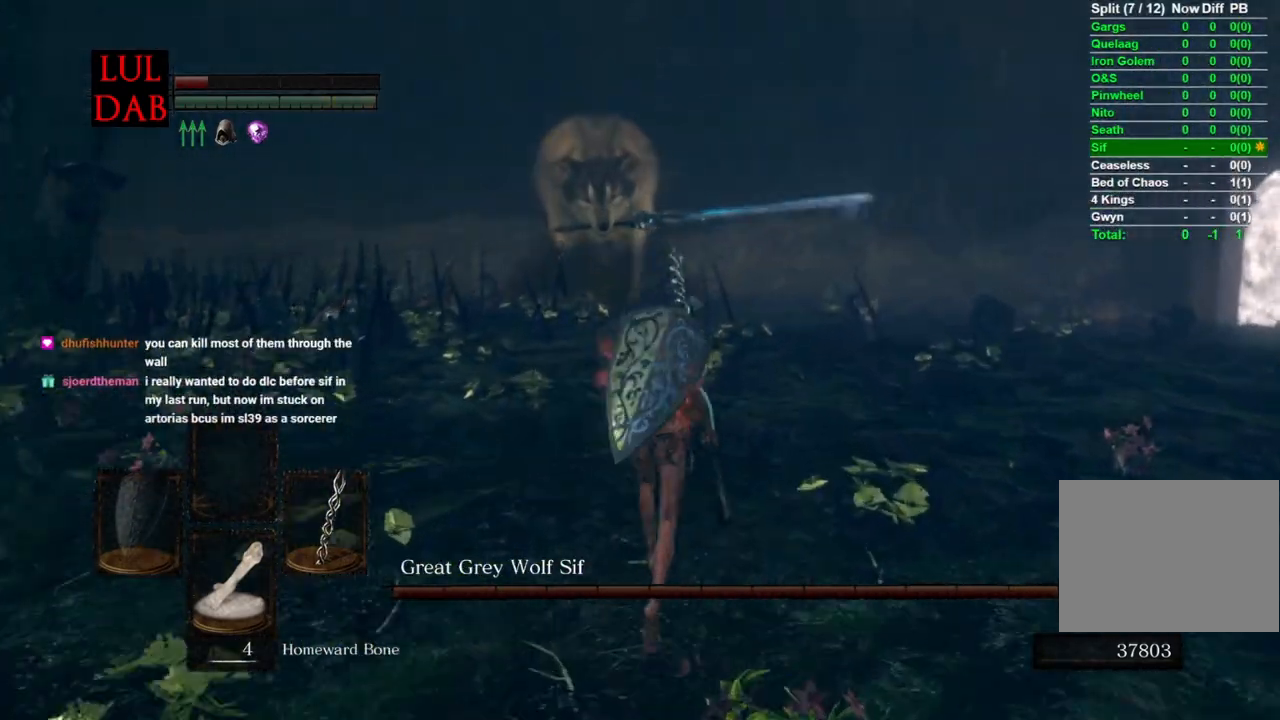
{"dt_ms": 500, "buttons": [], "left_stick": "up", "right_stick": "left", "events": []}
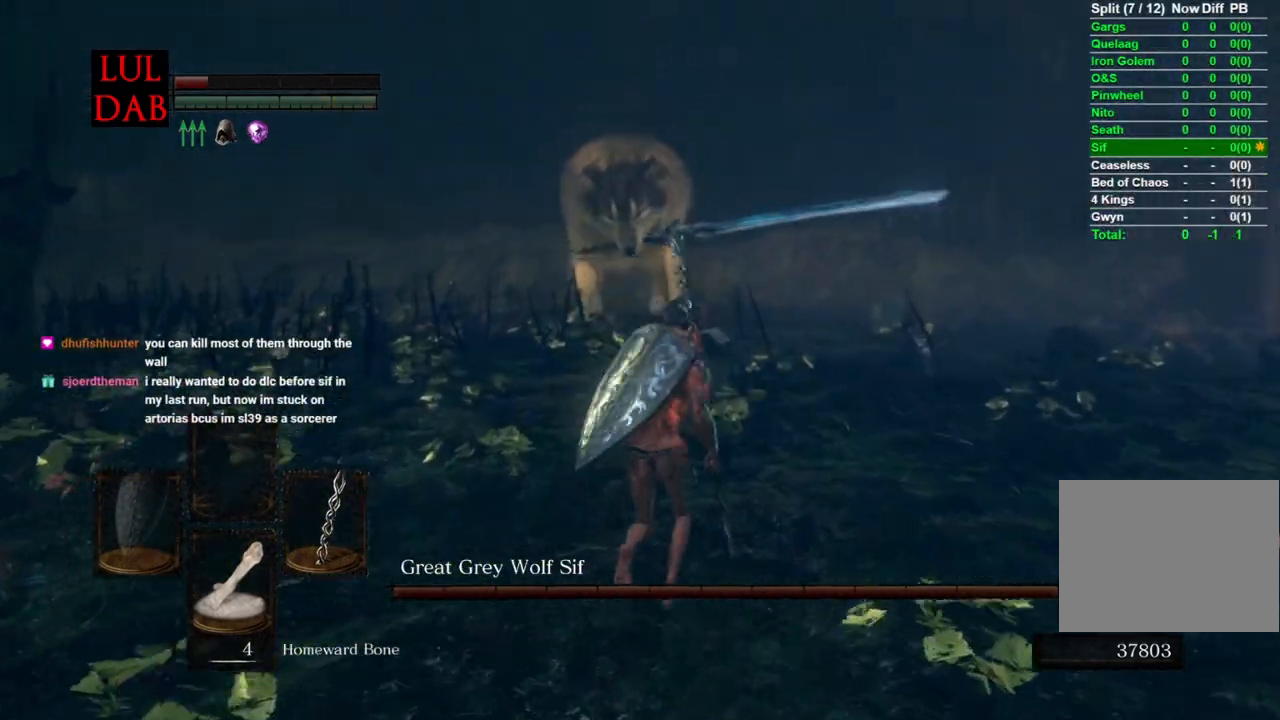
{"dt_ms": 500, "buttons": [], "left_stick": "down", "right_stick": "center", "events": [[117, "left_stick", "right"], [250, "left_stick", "down-right"], [350, "left_stick", "down"], [500, "right_stick", "center"]]}
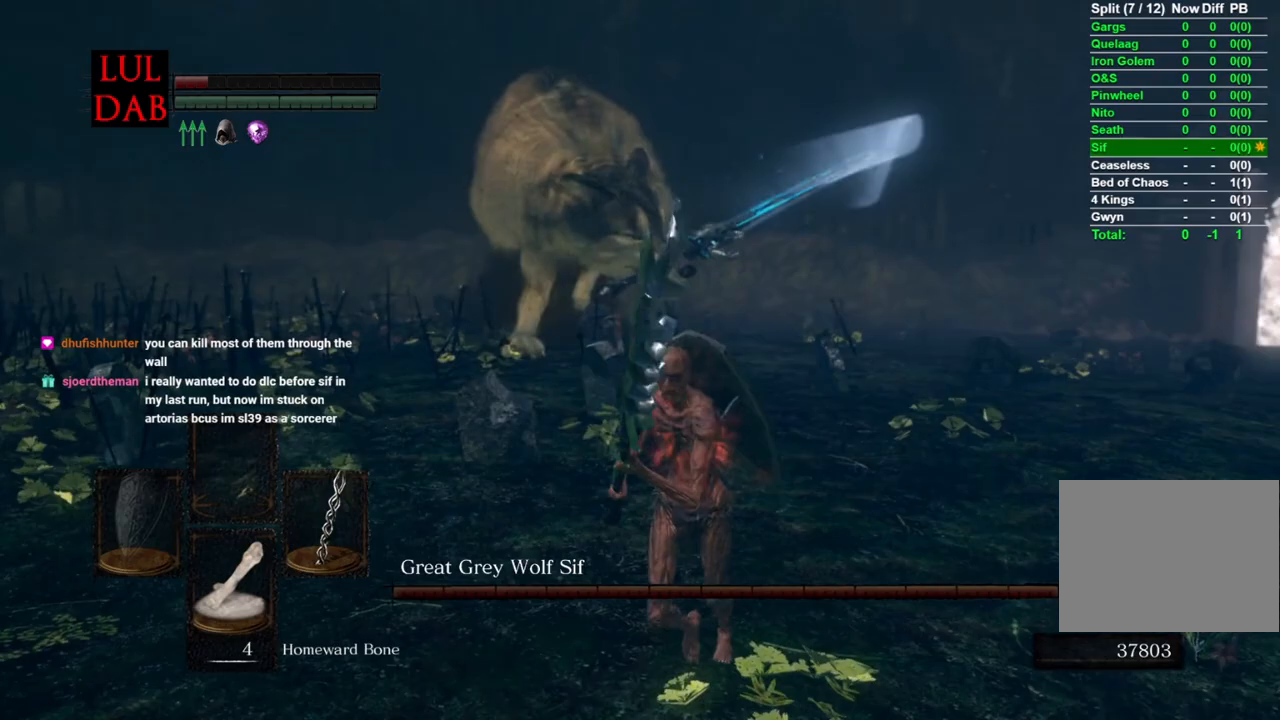
{"dt_ms": 500, "buttons": [], "left_stick": "left", "right_stick": "center", "events": [[17, "CIRCLE", "down"], [117, "CIRCLE", "up"], [300, "right_stick", "right"], [400, "right_stick", "center"], [433, "left_stick", "left"]]}
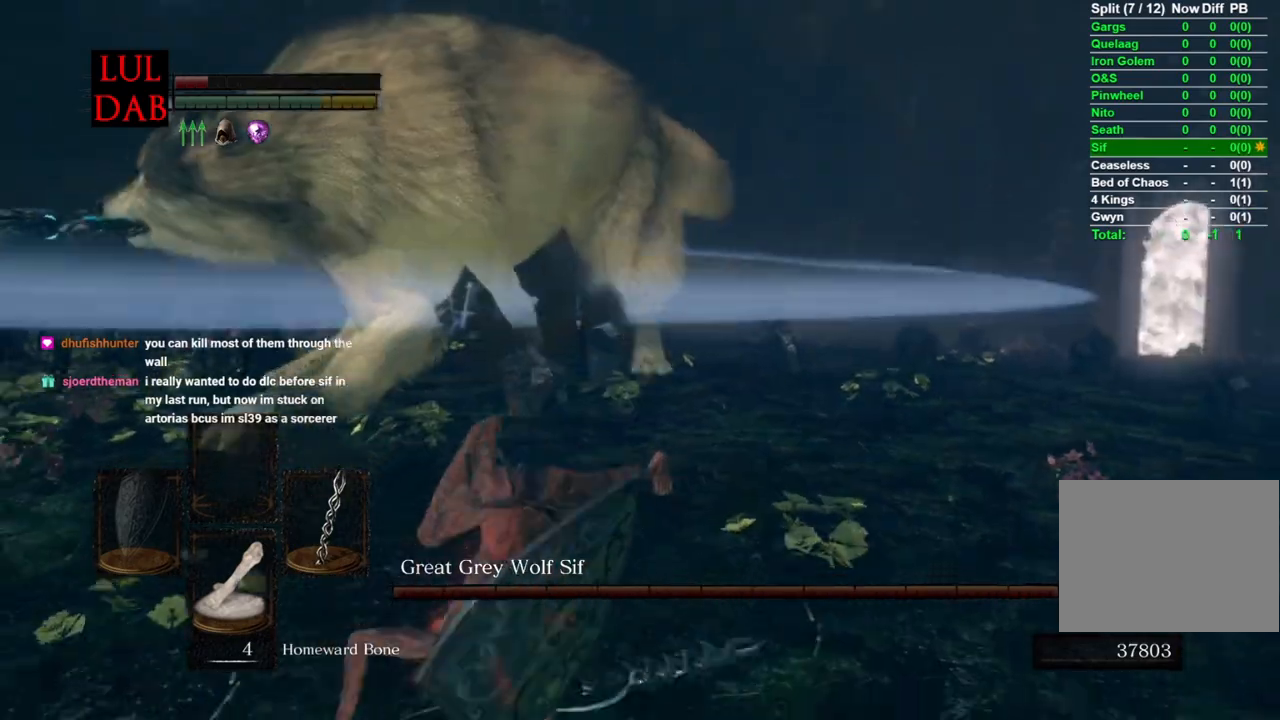
{"dt_ms": 500, "buttons": ["CIRCLE"], "left_stick": "up-right", "right_stick": "center", "events": [[217, "CIRCLE", "down"], [217, "left_stick", "up"], [500, "left_stick", "up-right"]]}
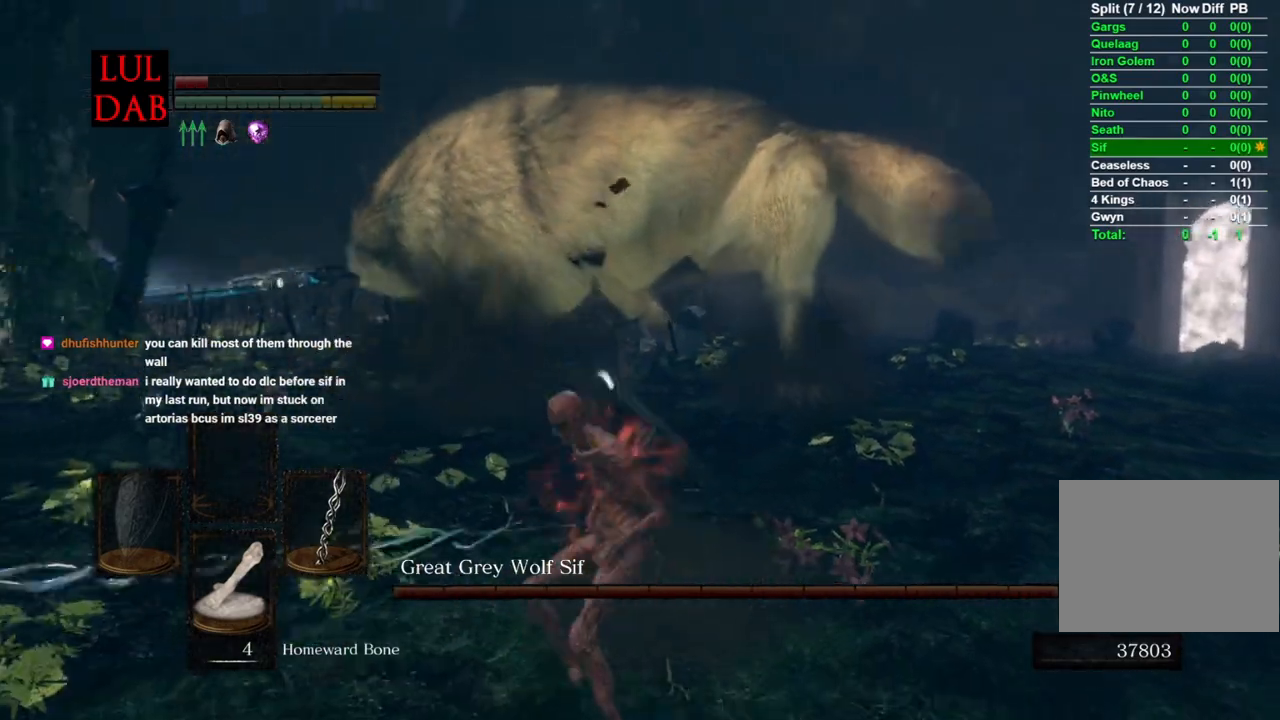
{"dt_ms": 500, "buttons": ["CIRCLE"], "left_stick": "up-right", "right_stick": "left", "events": [[217, "right_stick", "up-left"], [333, "right_stick", "center"], [483, "right_stick", "left"]]}